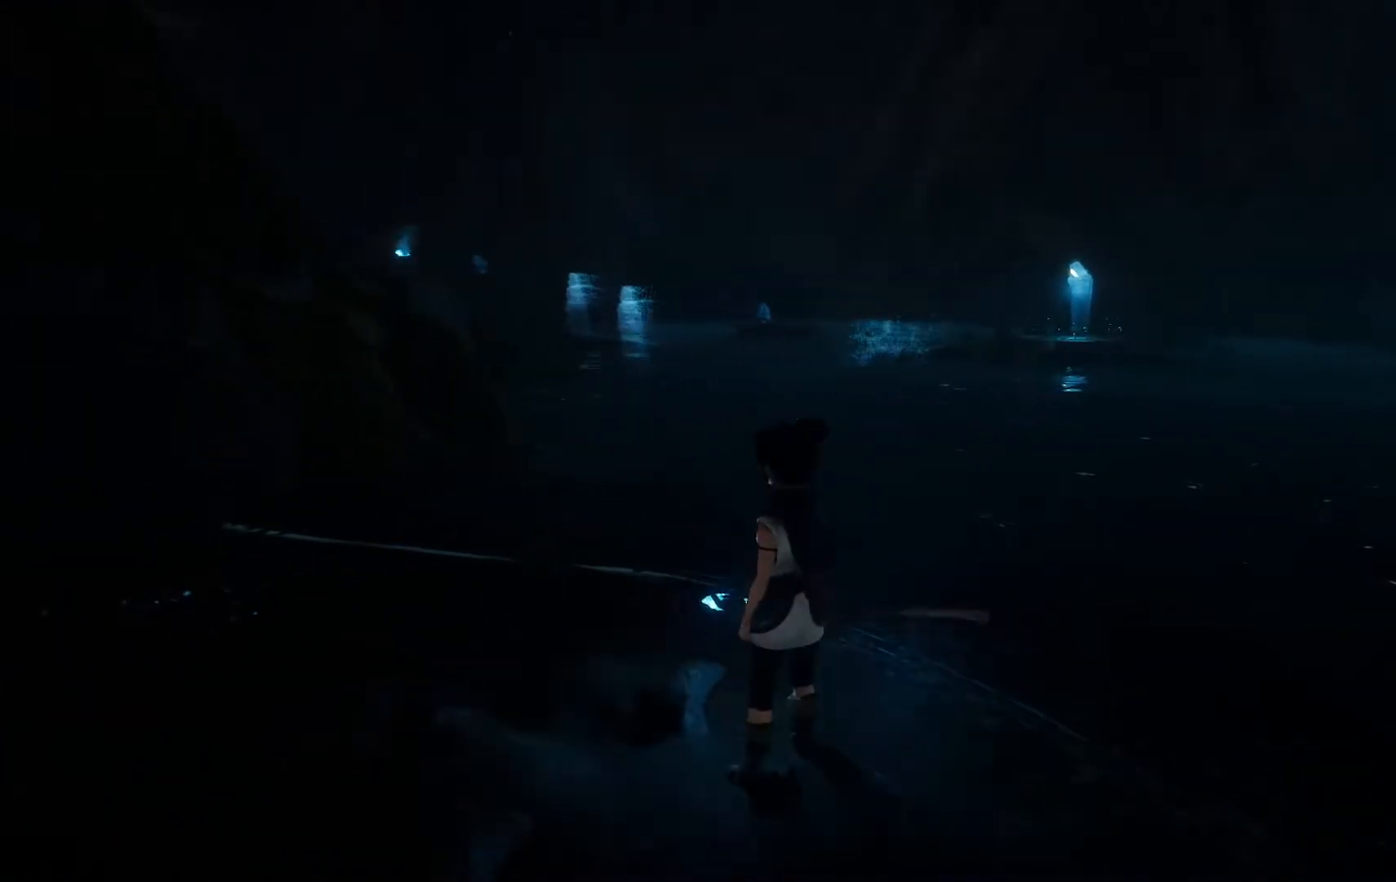
Gameplay with a controller (Xbox layout); each line is a JSON object with the inputs held at the frame after it. "events" lists button and stick changes between this image and that frame as [ms after this image, input, new state], when the widget could be followed in between.
{"buttons": [], "left_stick": "center", "right_stick": "right", "events": [[167, "left_stick", "center"], [417, "right_stick", "right"]]}
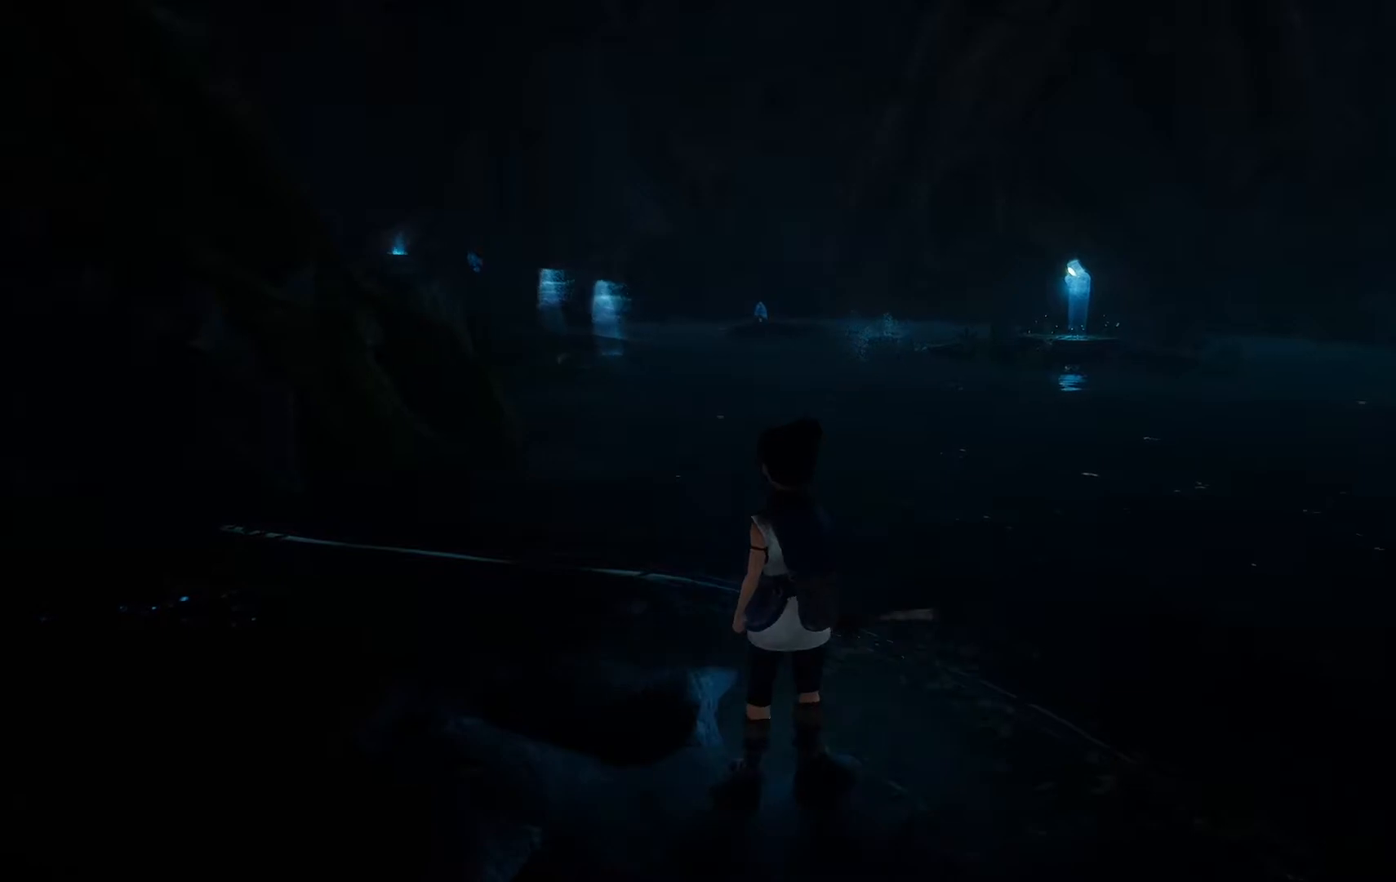
{"buttons": [], "left_stick": "down-right", "right_stick": "right", "events": [[84, "left_stick", "down-right"]]}
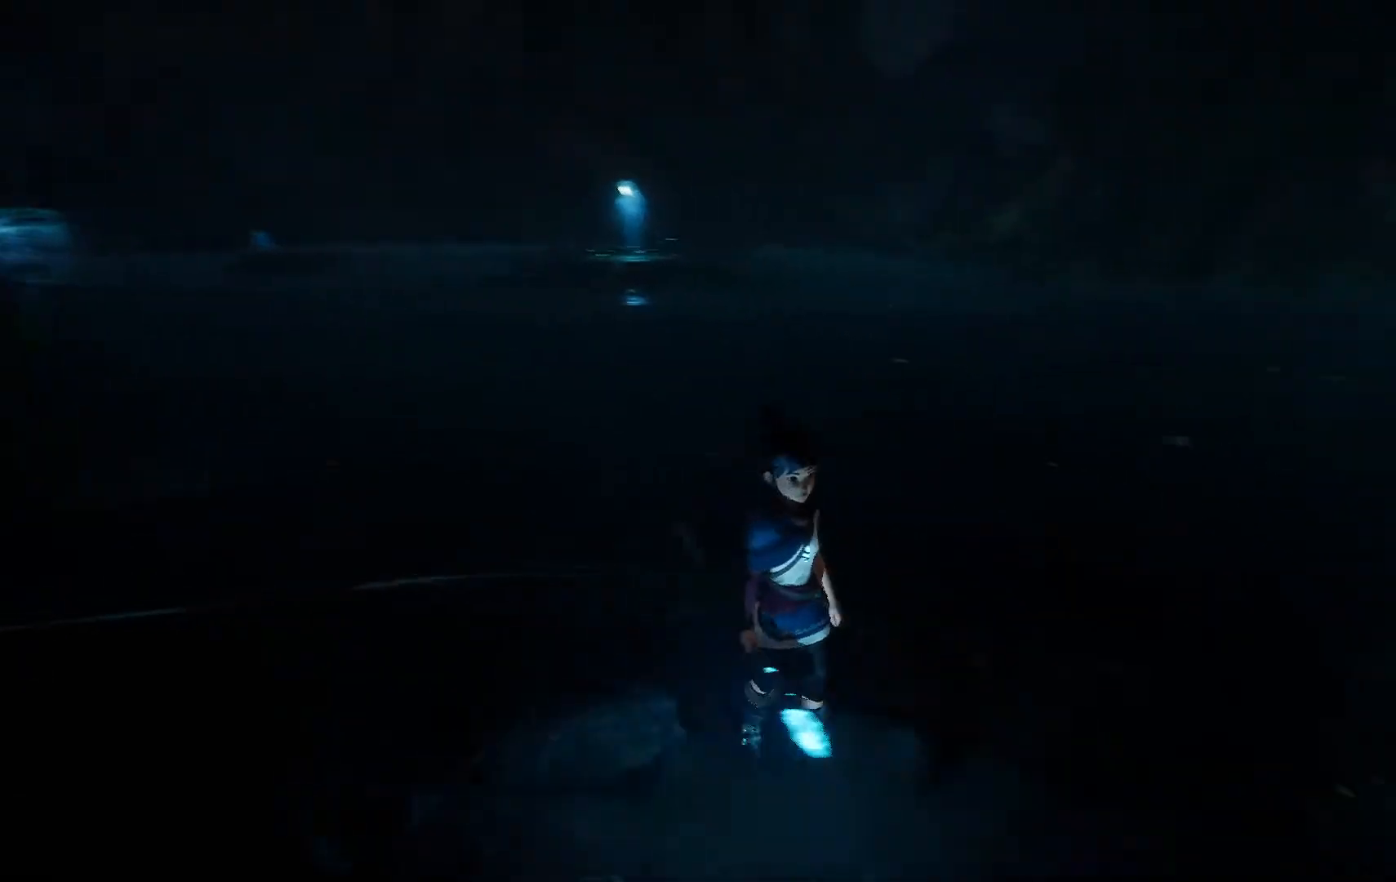
{"buttons": [], "left_stick": "right", "right_stick": "center", "events": [[300, "right_stick", "center"], [484, "left_stick", "right"]]}
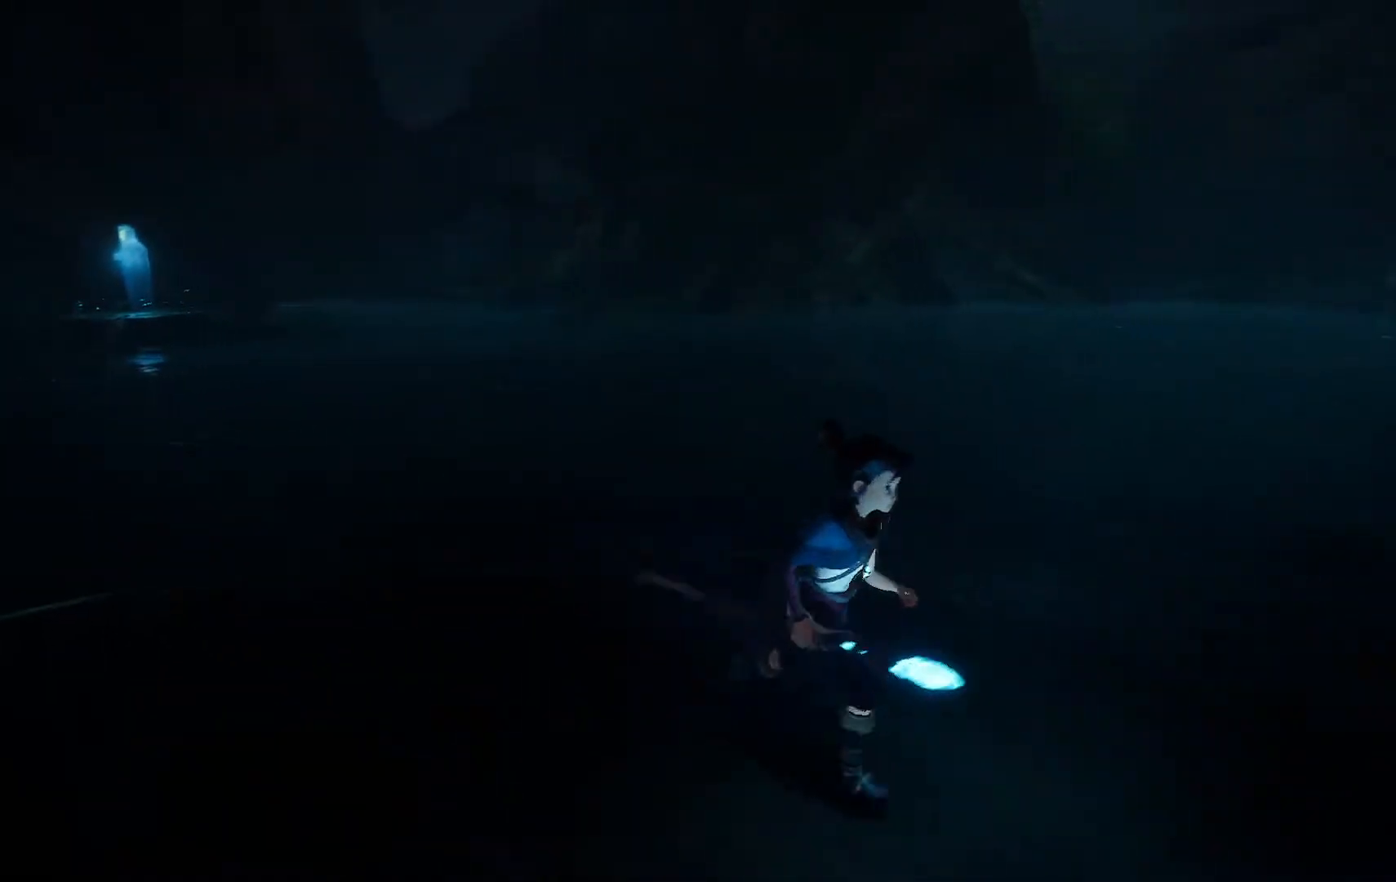
{"buttons": [], "left_stick": "up", "right_stick": "left", "events": [[134, "left_stick", "up-right"], [267, "left_stick", "up"], [384, "right_stick", "left"]]}
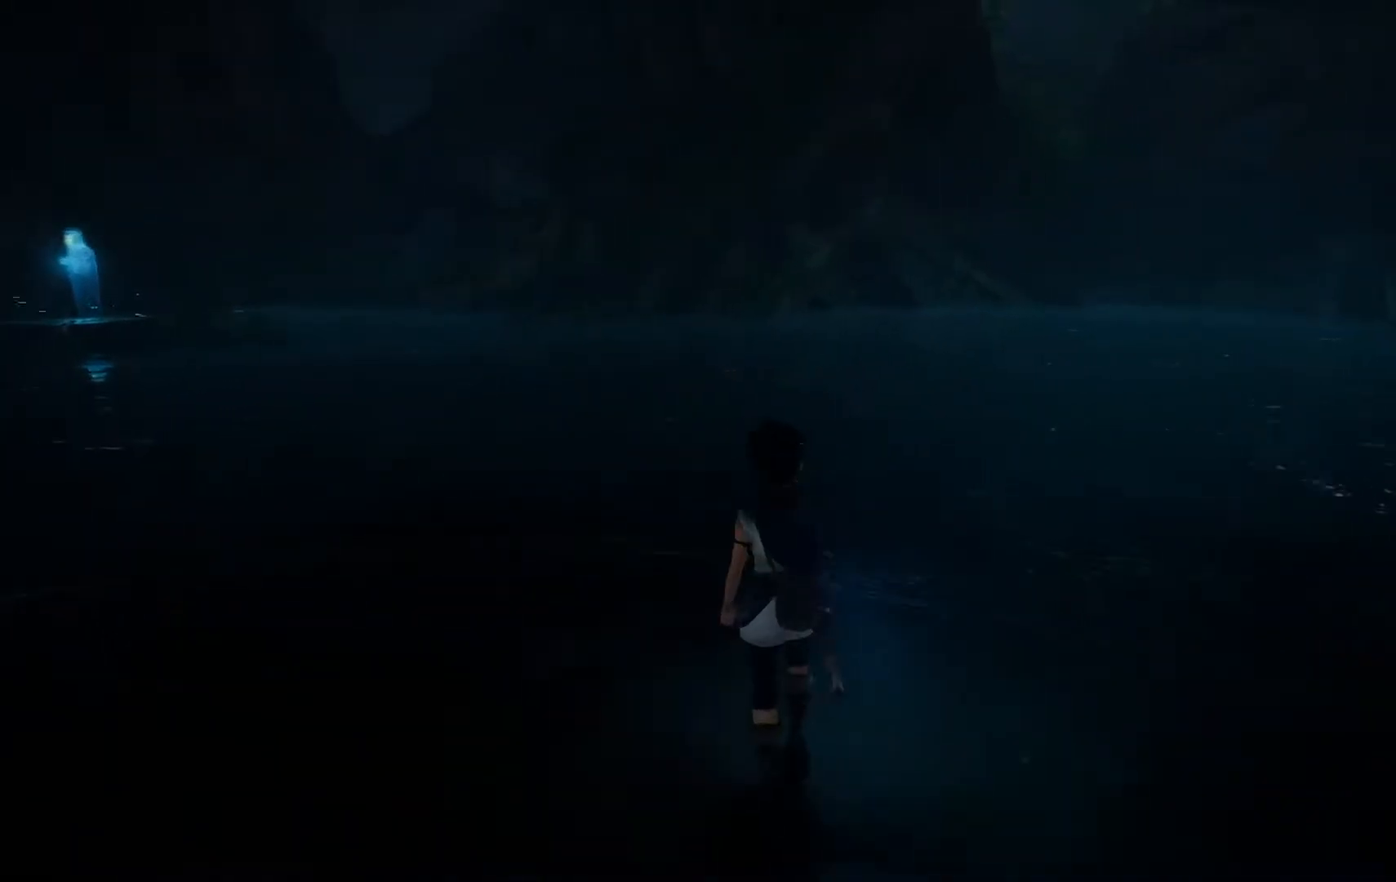
{"buttons": [], "left_stick": "center", "right_stick": "left", "events": [[50, "left_stick", "up-left"], [334, "left_stick", "center"]]}
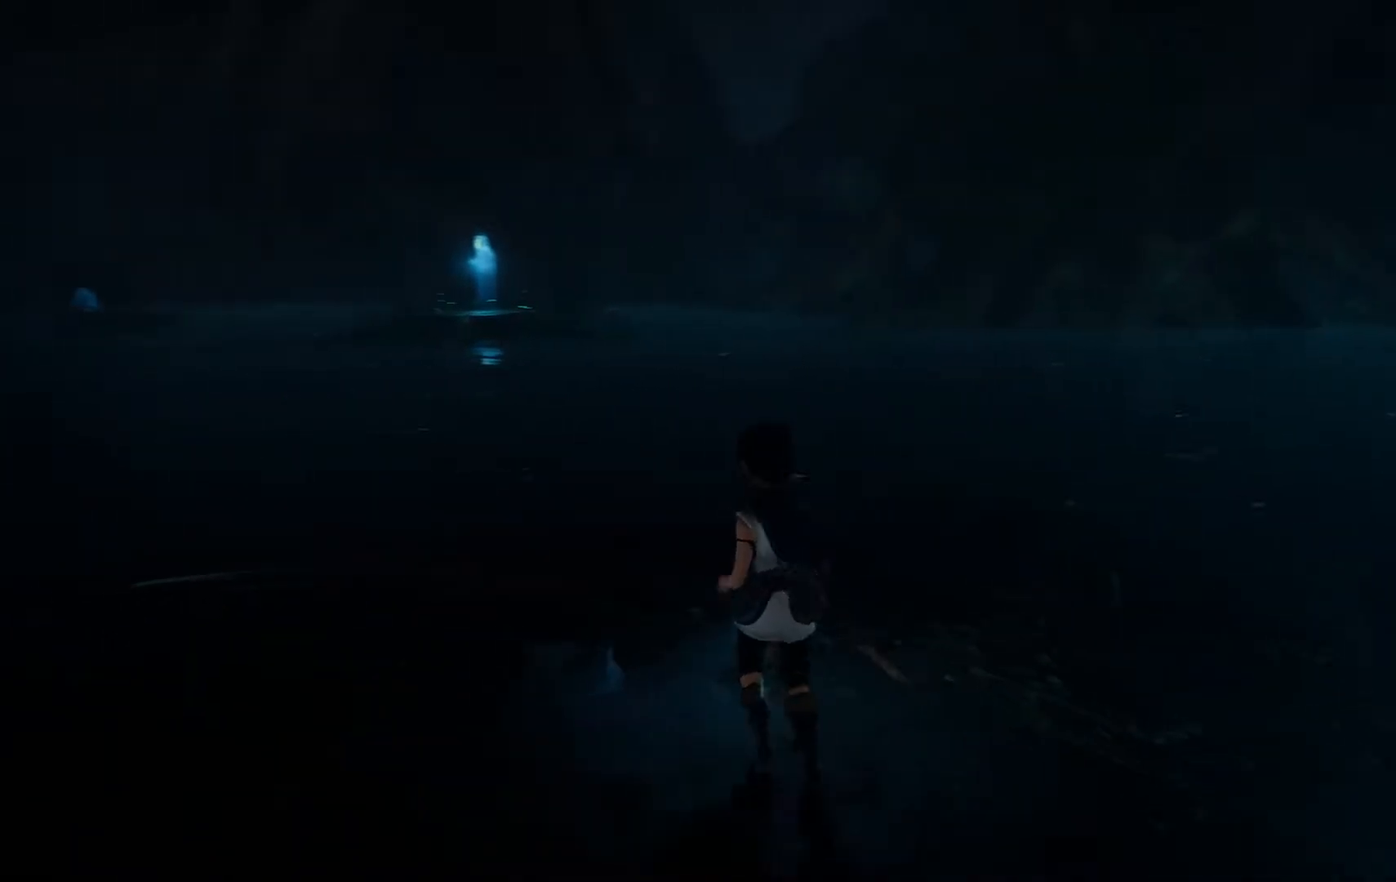
{"buttons": [], "left_stick": "up-left", "right_stick": "left", "events": [[134, "left_stick", "up"], [251, "left_stick", "up-left"]]}
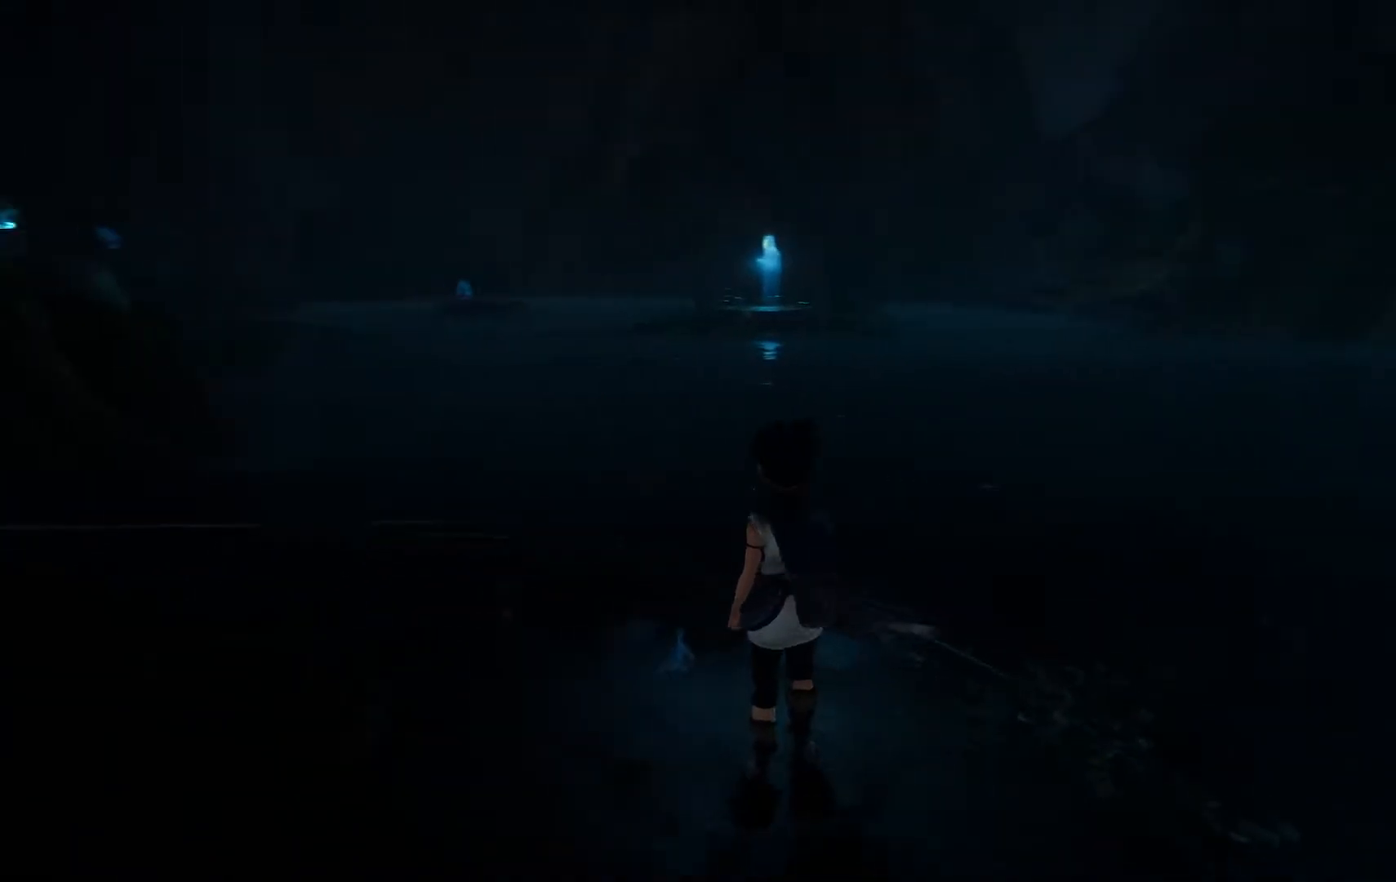
{"buttons": [], "left_stick": "up", "right_stick": "left", "events": [[167, "left_stick", "center"], [317, "left_stick", "up"]]}
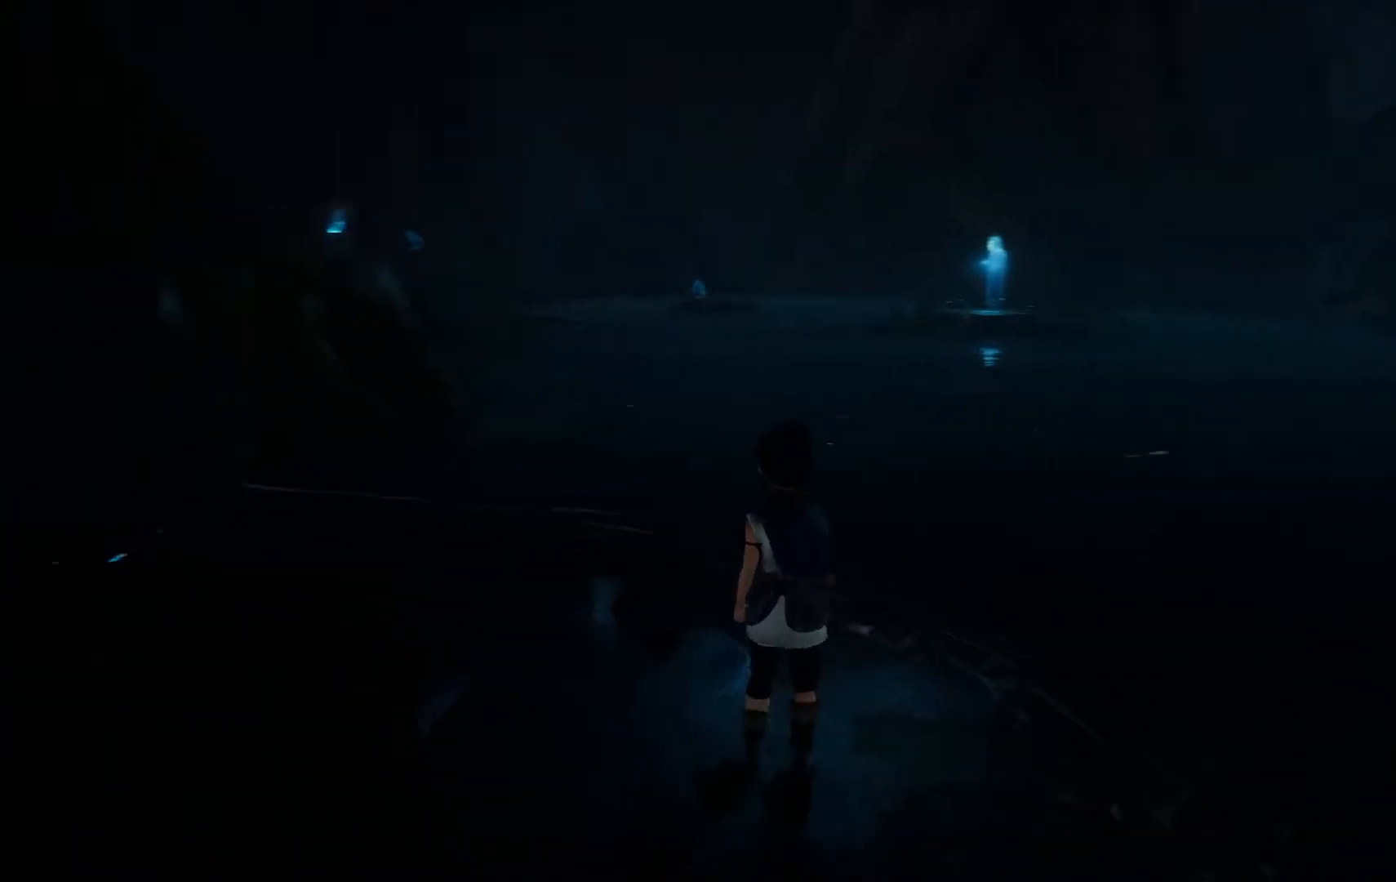
{"buttons": [], "left_stick": "up", "right_stick": "center", "events": [[183, "right_stick", "center"], [367, "L1", "down"], [500, "L1", "up"]]}
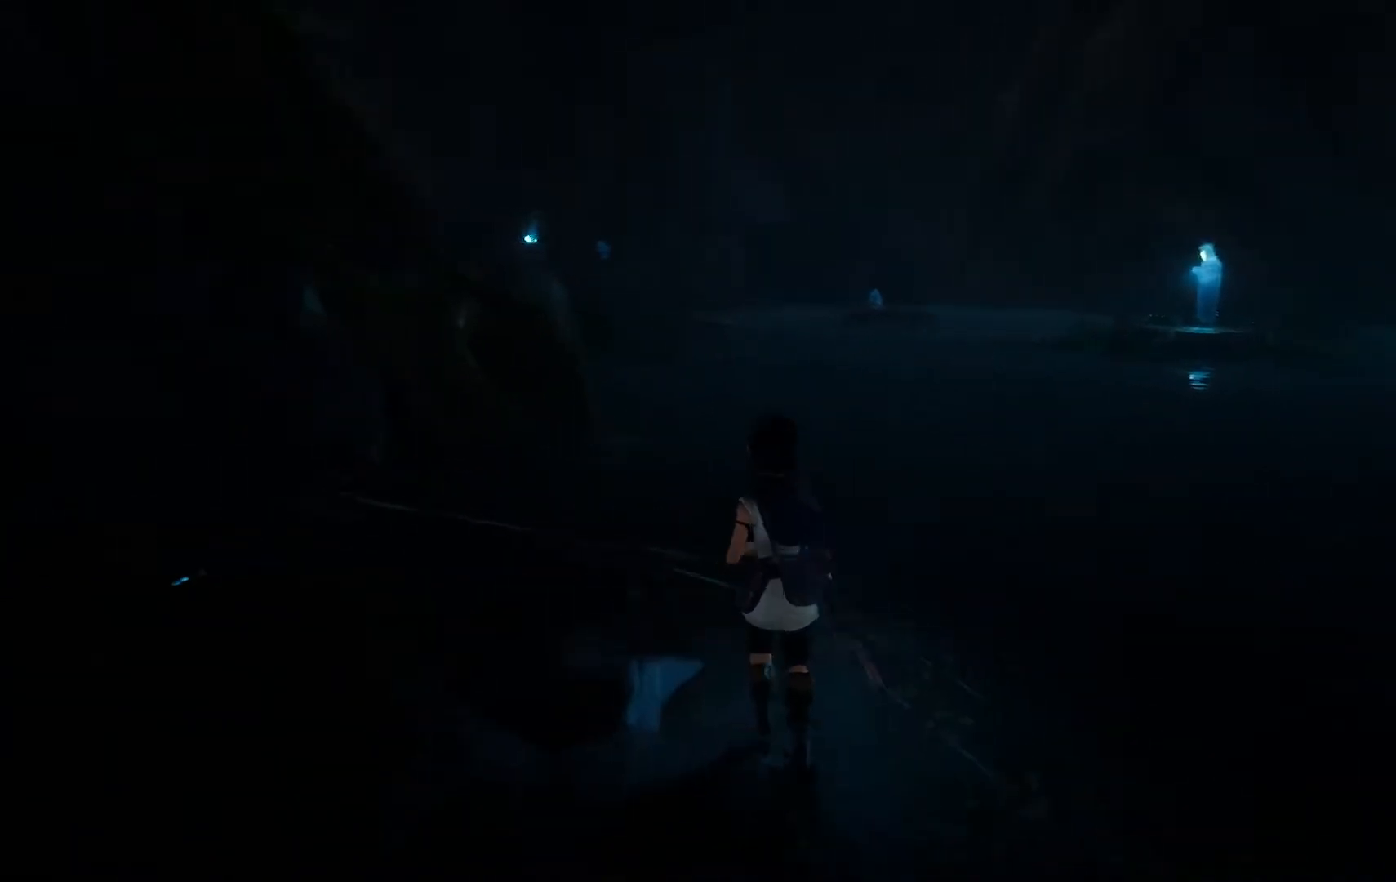
{"buttons": [], "left_stick": "up", "right_stick": "center", "events": []}
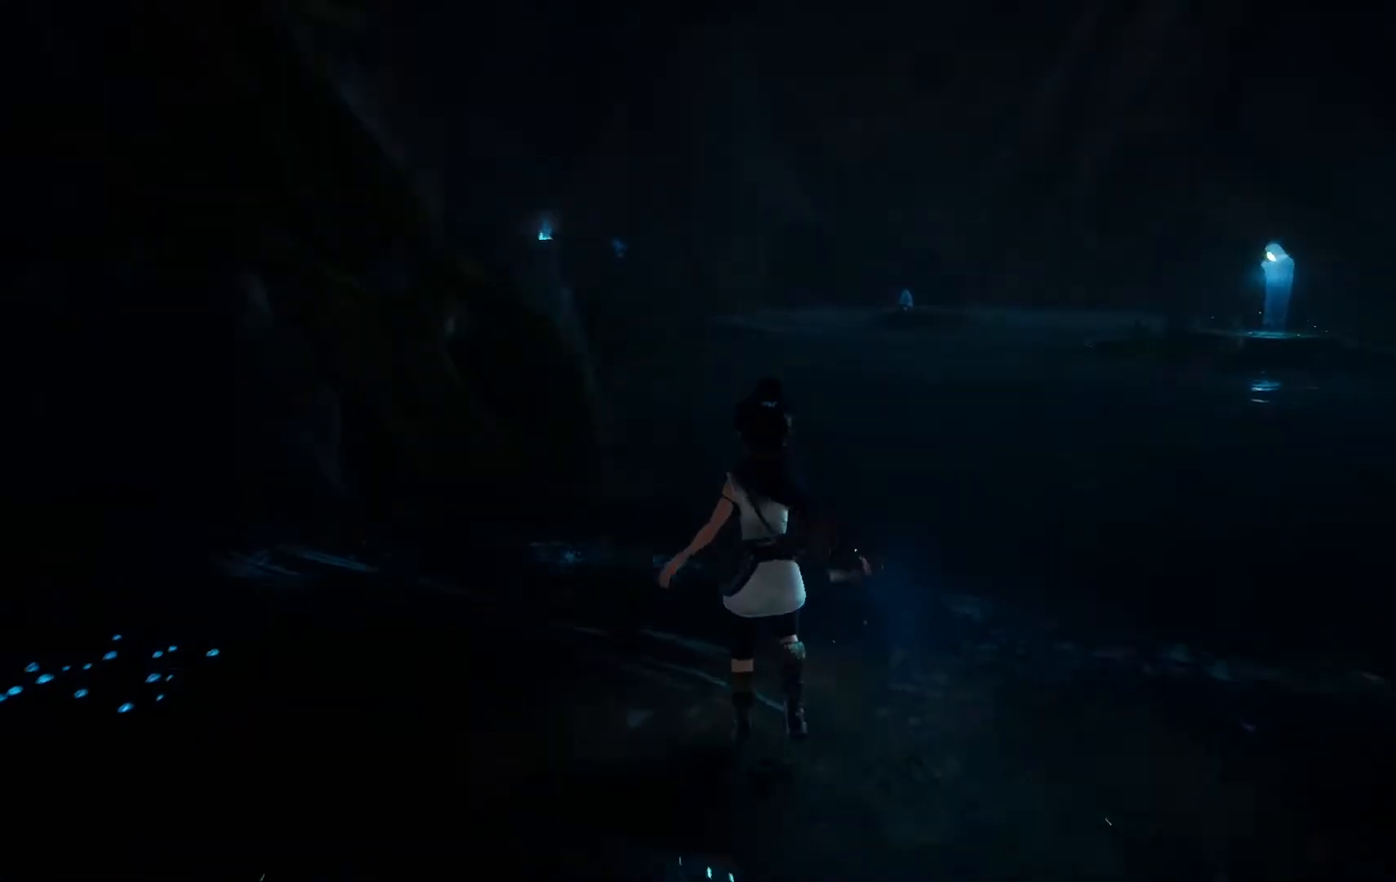
{"buttons": [], "left_stick": "up", "right_stick": "center", "events": []}
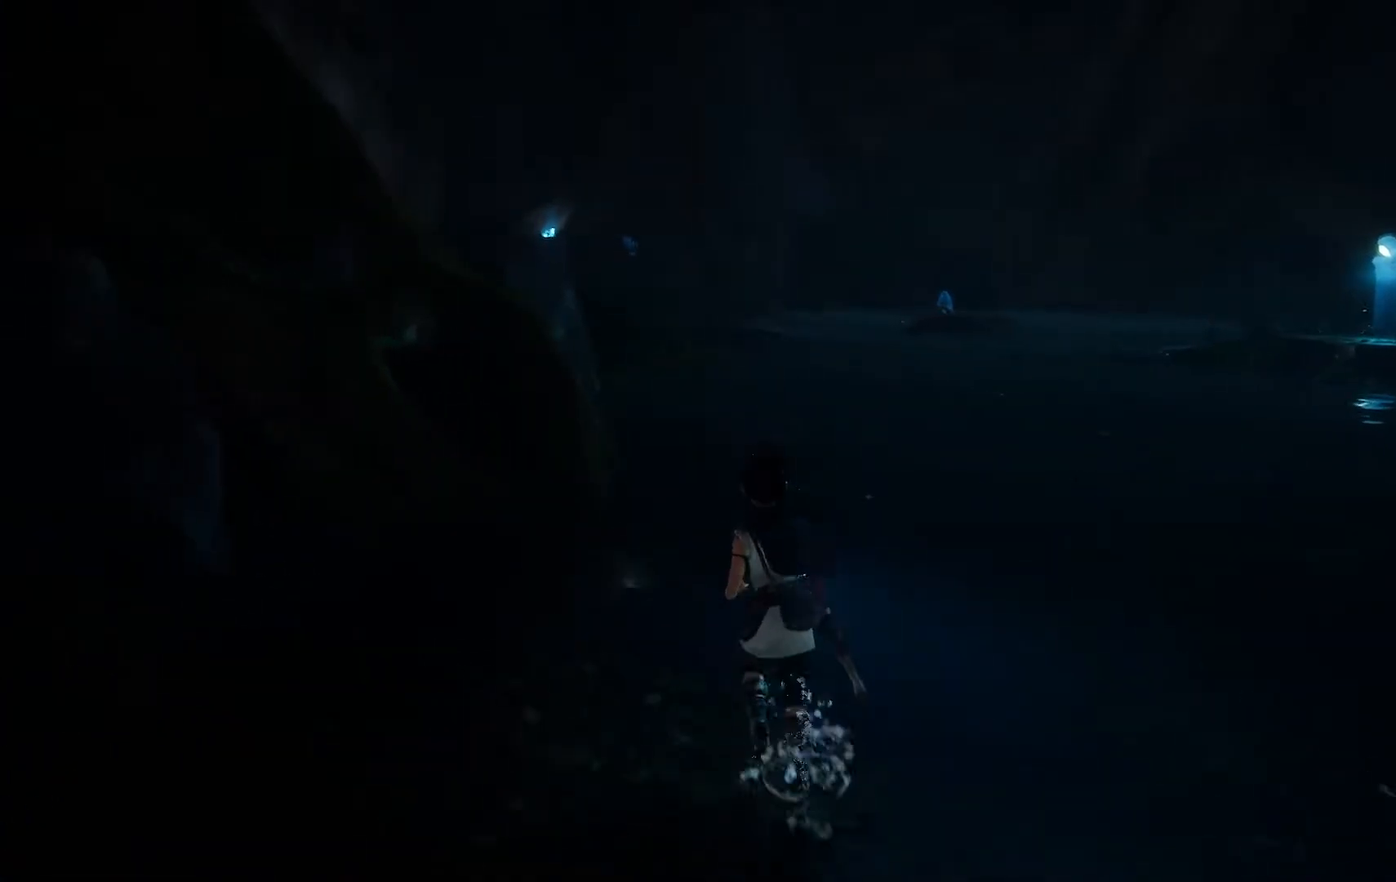
{"buttons": [], "left_stick": "up", "right_stick": "center", "events": []}
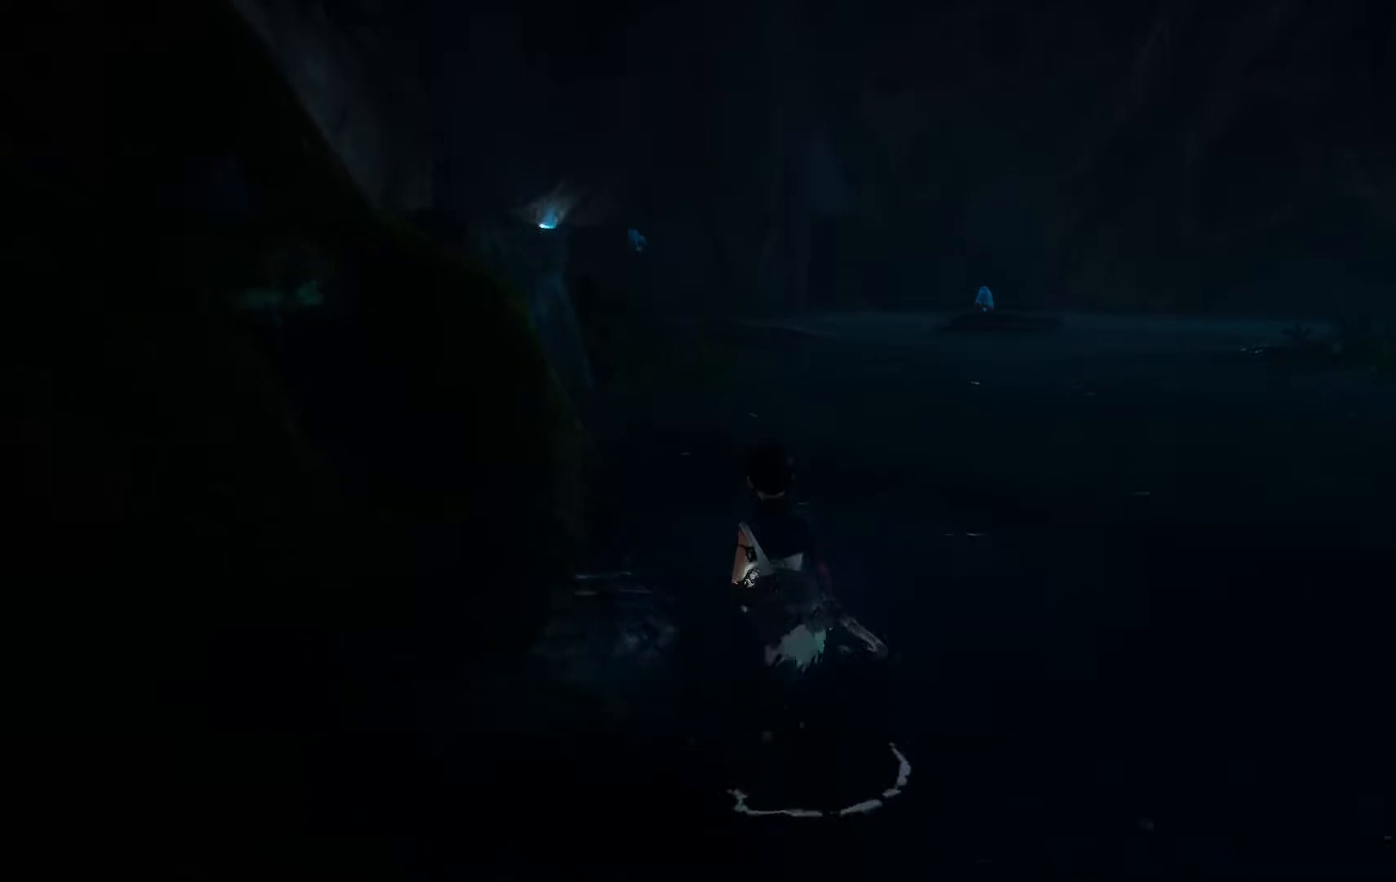
{"buttons": [], "left_stick": "up", "right_stick": "center", "events": []}
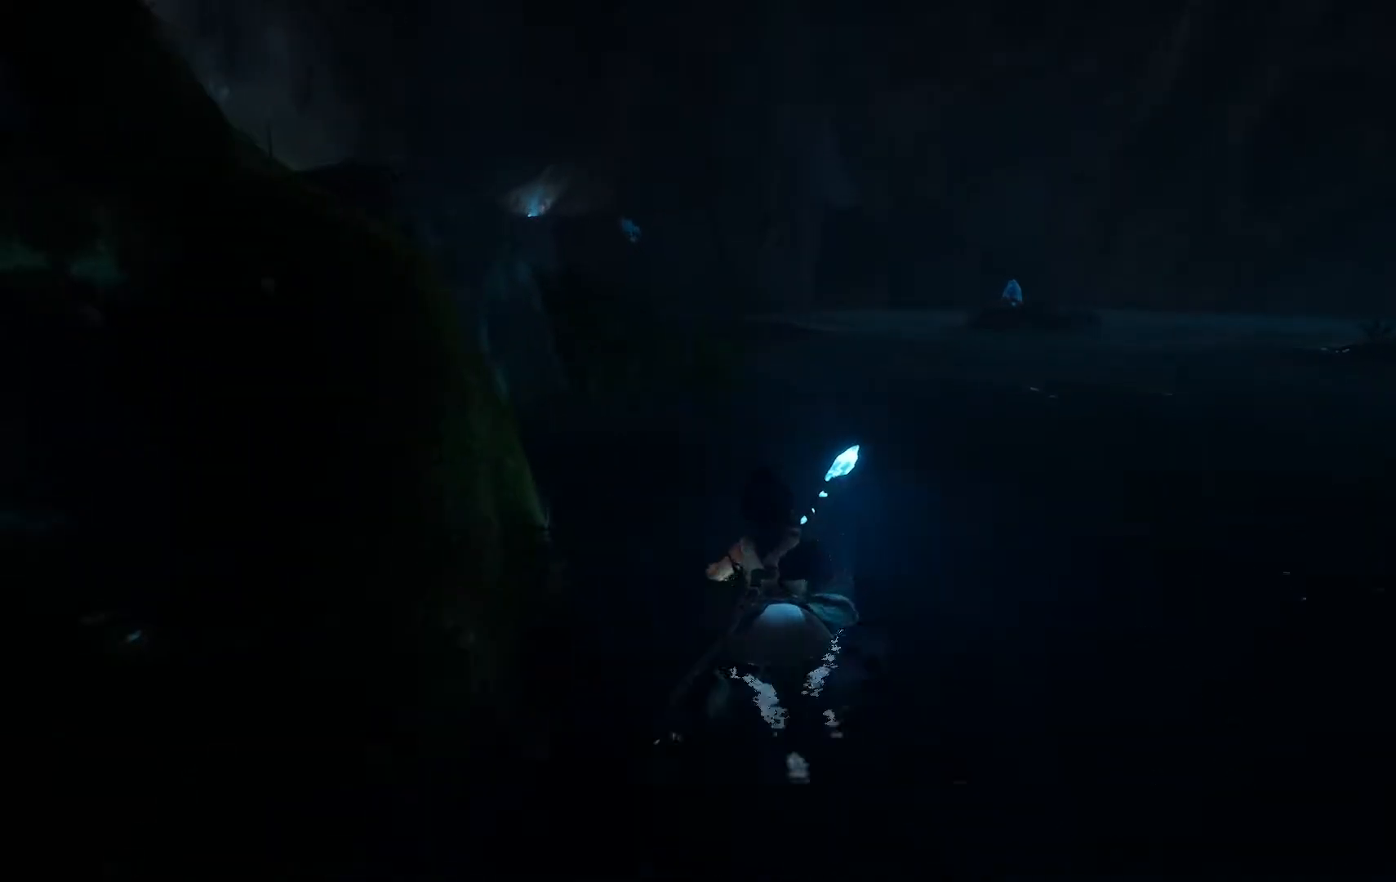
{"buttons": [], "left_stick": "up", "right_stick": "center", "events": []}
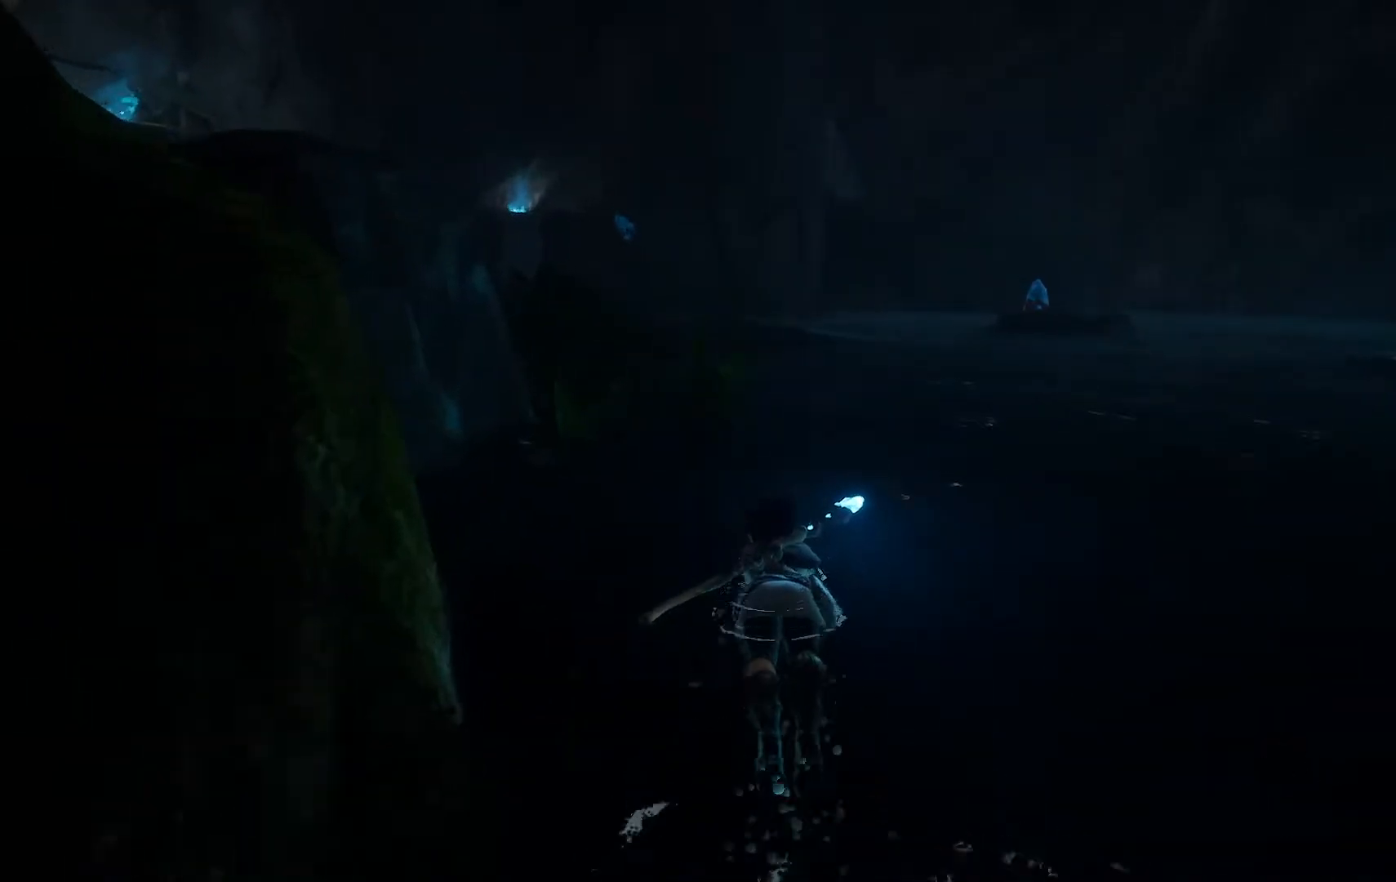
{"buttons": [], "left_stick": "up", "right_stick": "center", "events": []}
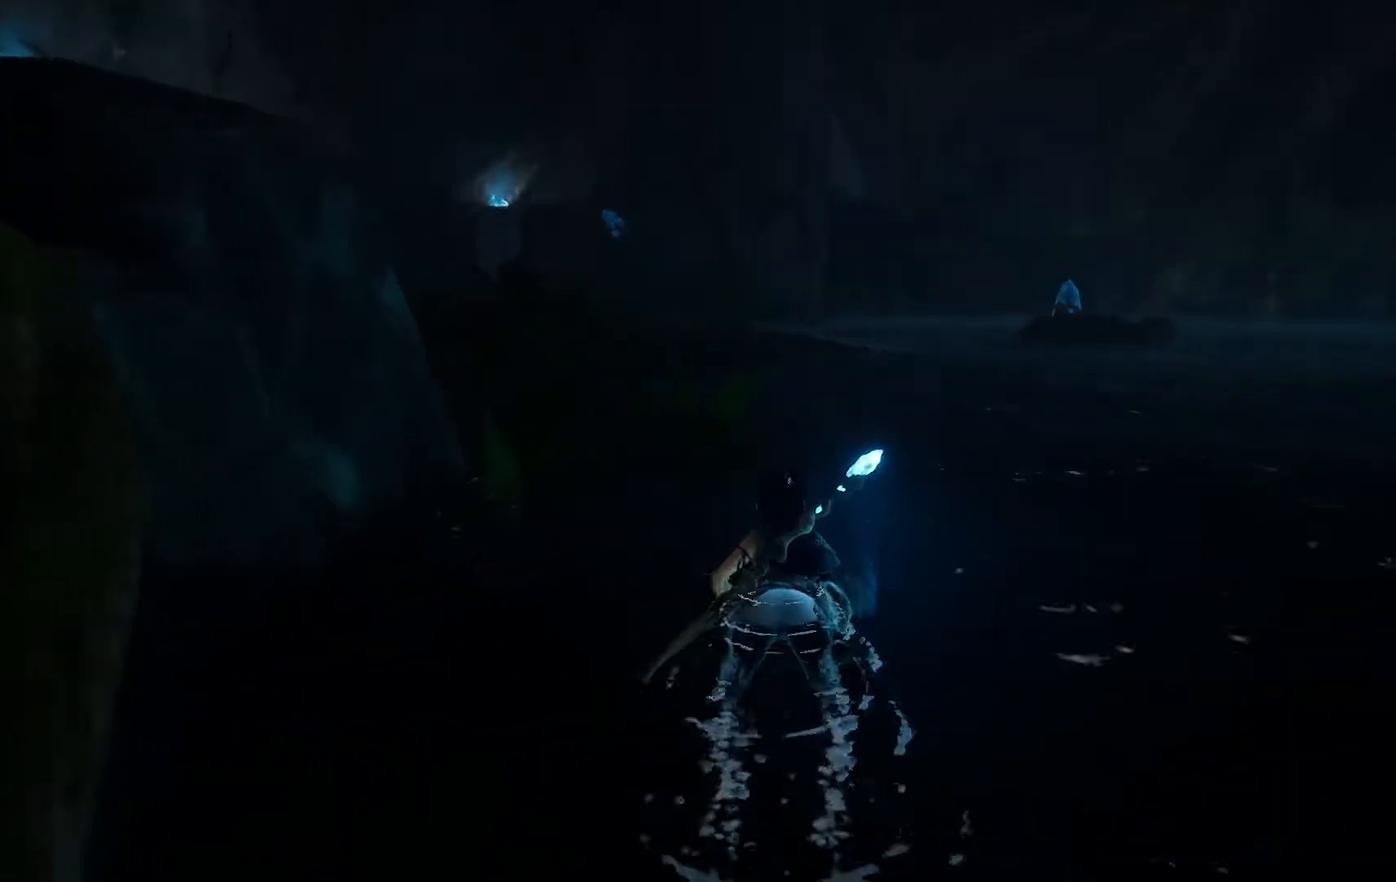
{"buttons": [], "left_stick": "up-right", "right_stick": "left", "events": [[184, "right_stick", "left"], [317, "left_stick", "up-right"]]}
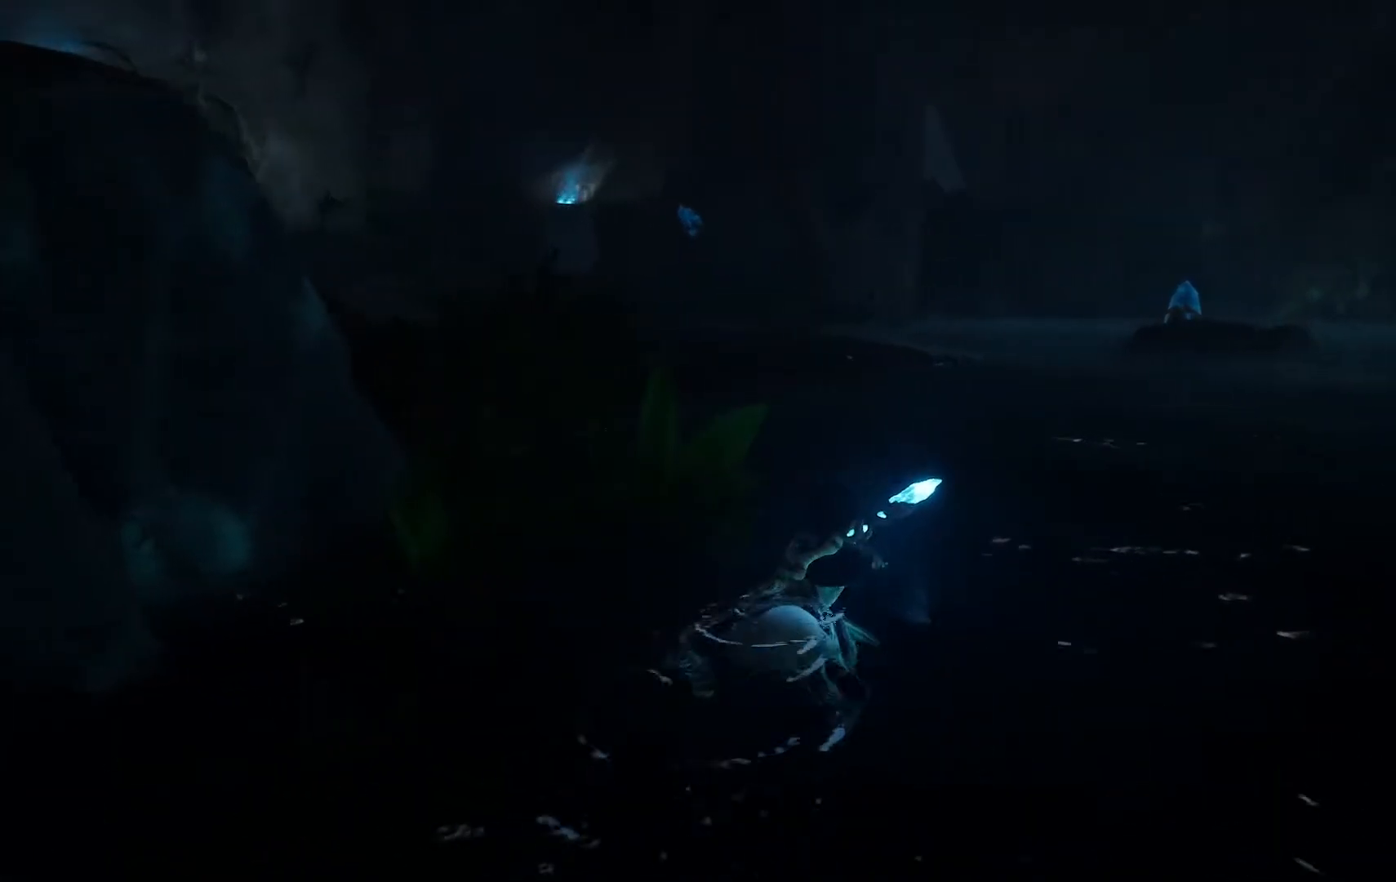
{"buttons": [], "left_stick": "up-right", "right_stick": "left", "events": []}
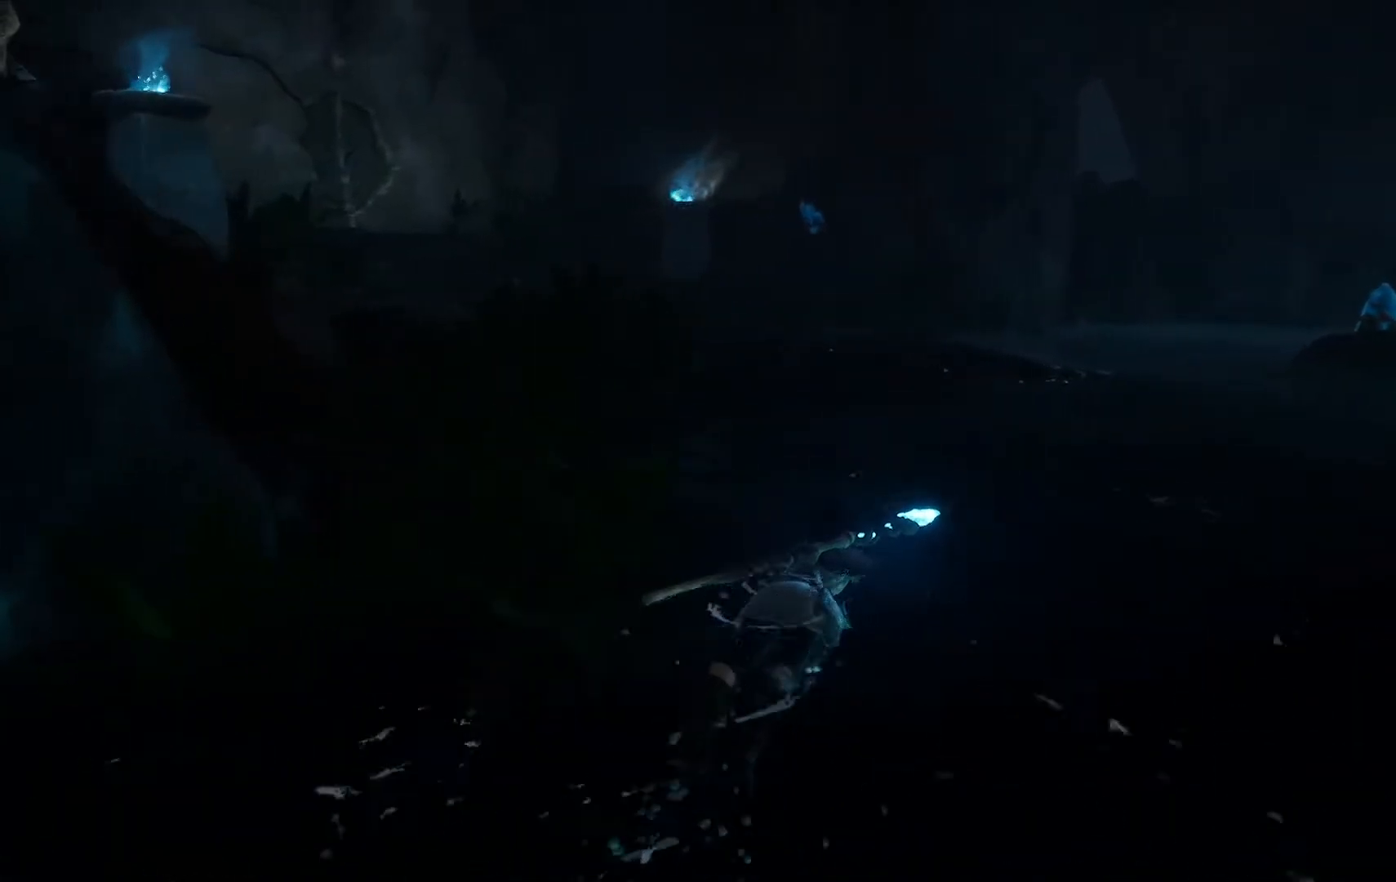
{"buttons": [], "left_stick": "up-right", "right_stick": "center", "events": [[67, "right_stick", "center"]]}
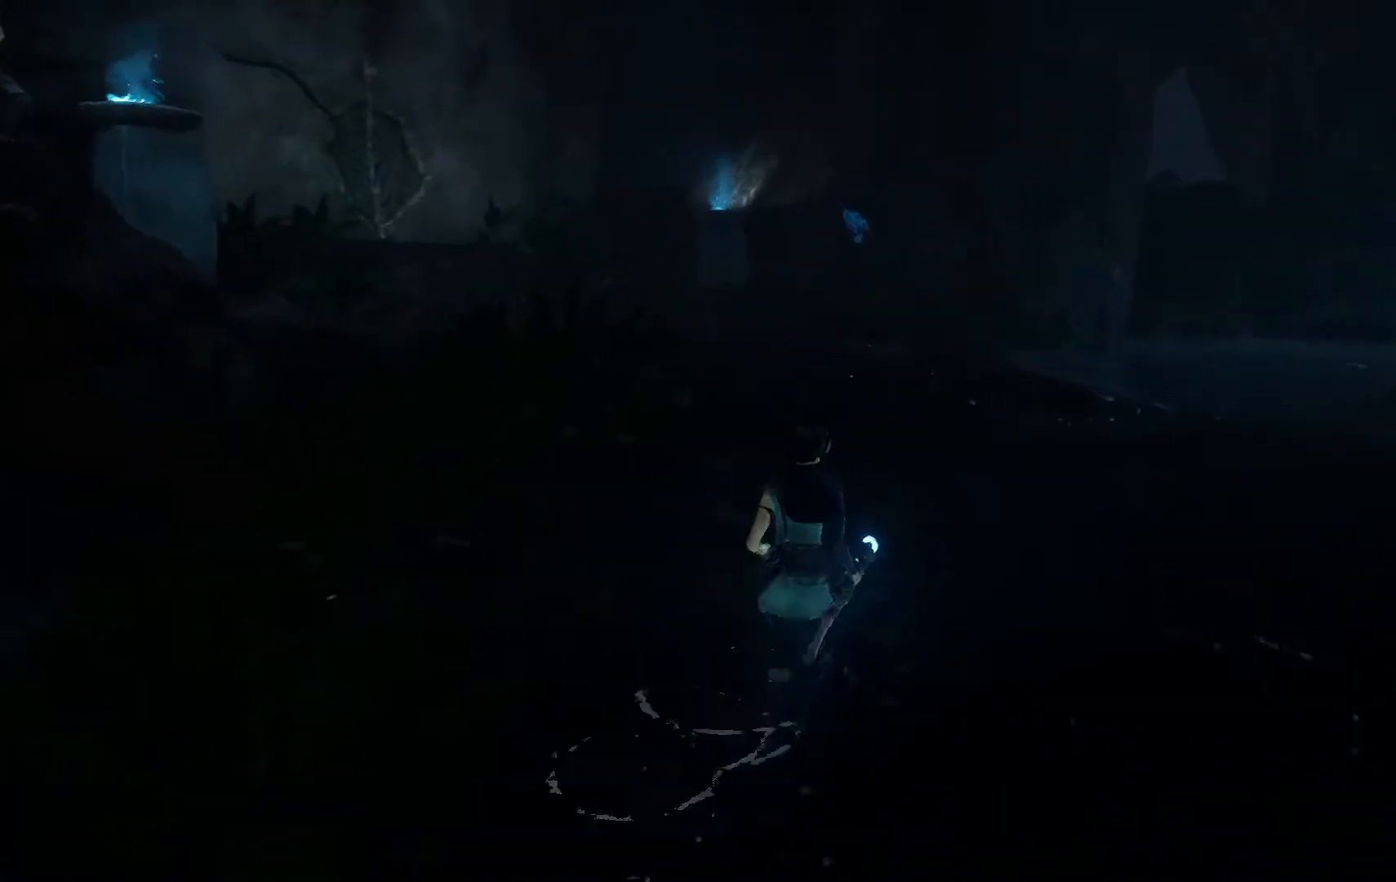
{"buttons": [], "left_stick": "up", "right_stick": "center", "events": [[317, "left_stick", "up"]]}
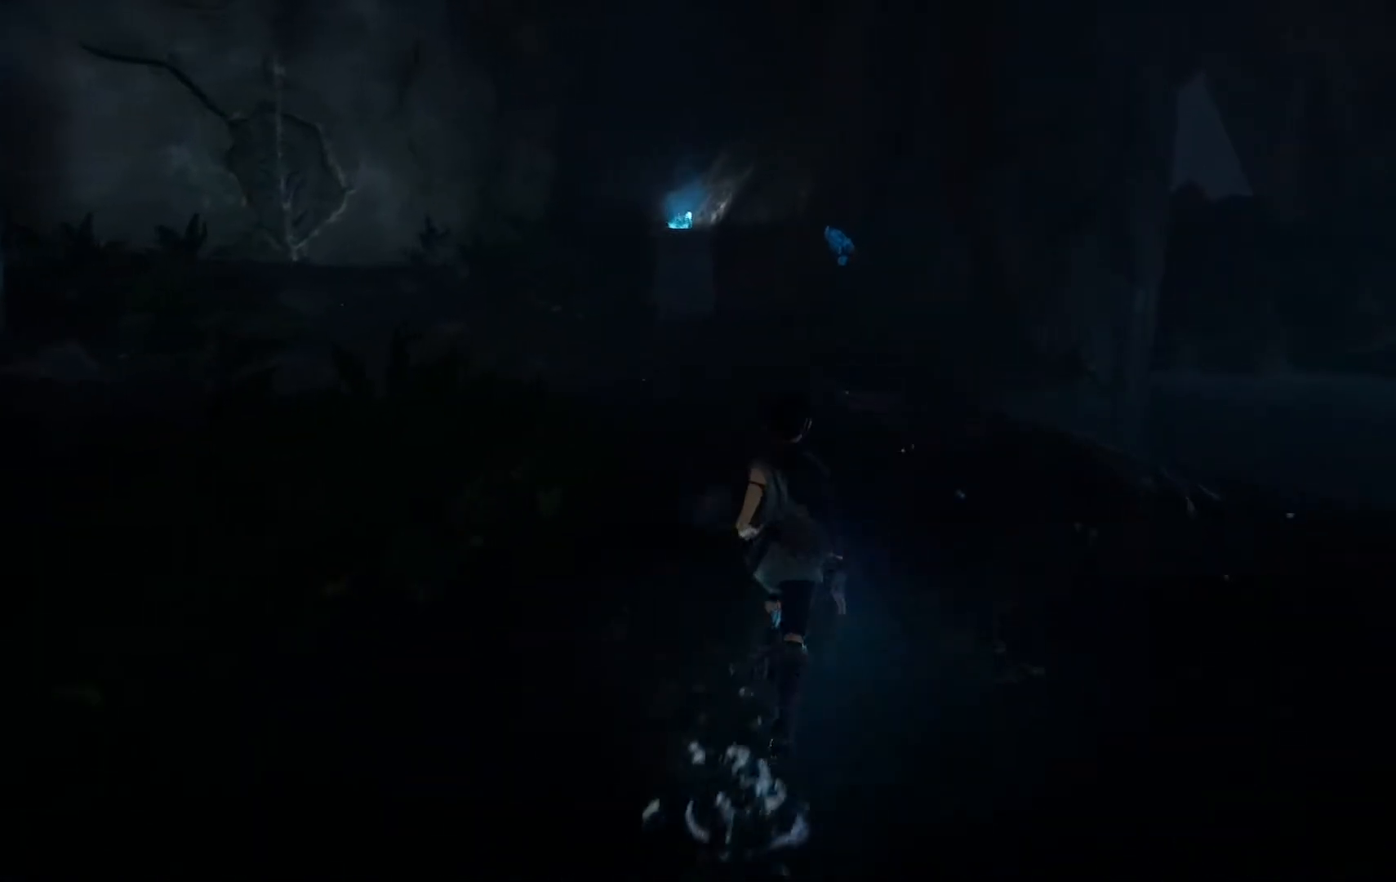
{"buttons": [], "left_stick": "center", "right_stick": "left", "events": [[334, "left_stick", "center"], [417, "right_stick", "left"]]}
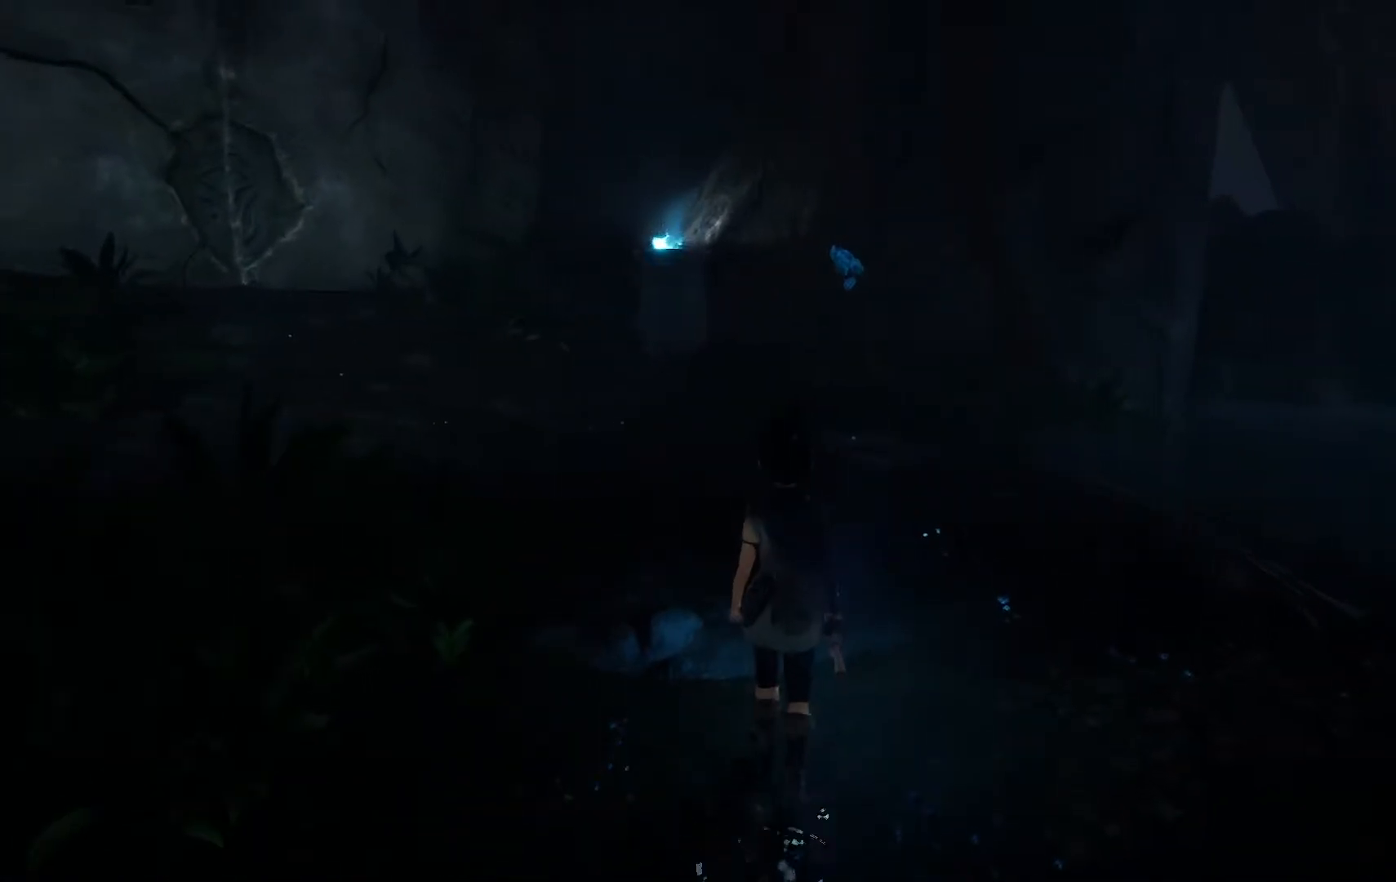
{"buttons": [], "left_stick": "up", "right_stick": "center", "events": [[267, "right_stick", "center"], [417, "left_stick", "up"]]}
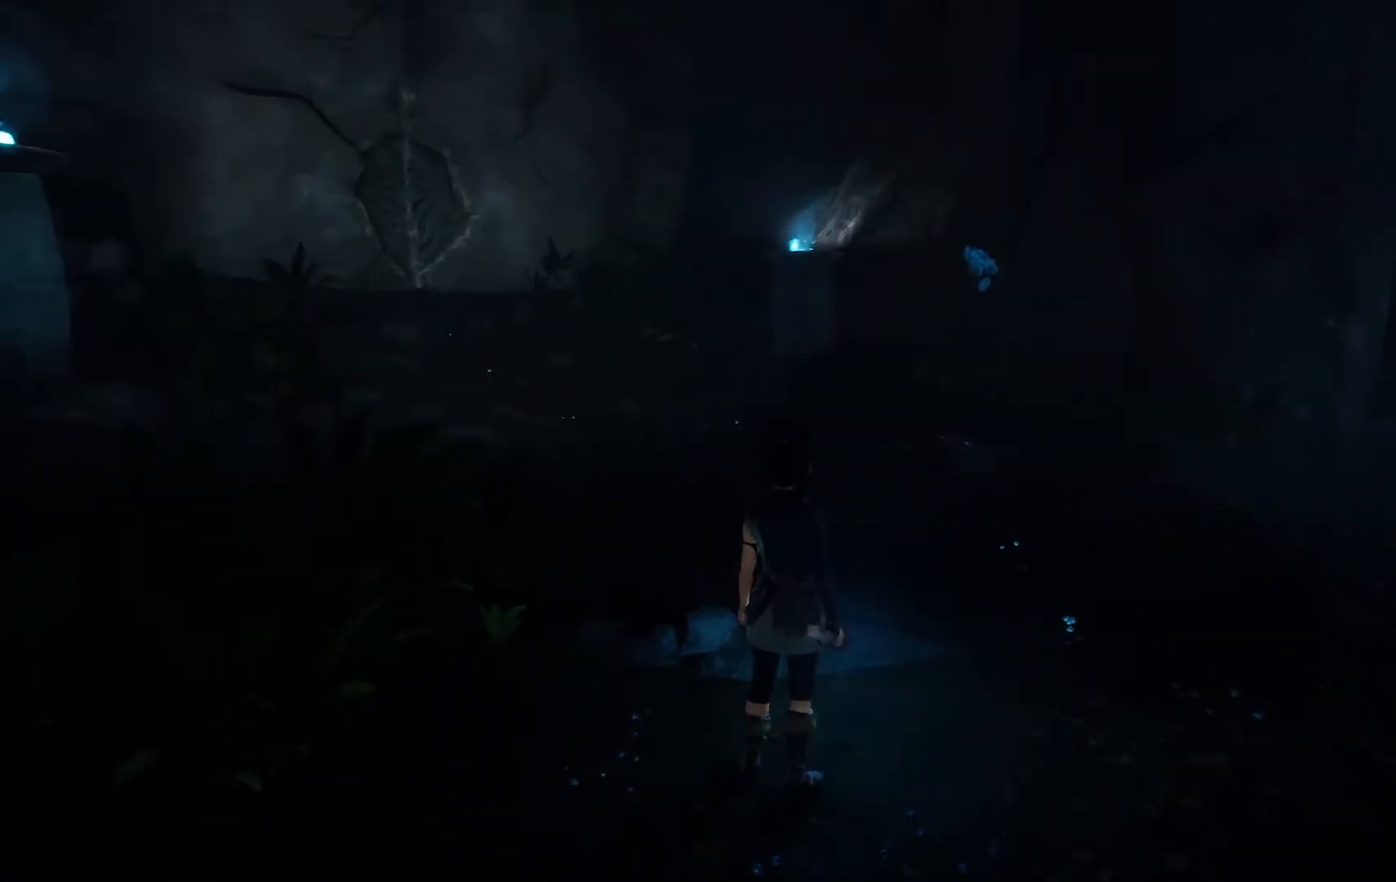
{"buttons": [], "left_stick": "up-right", "right_stick": "left", "events": [[67, "right_stick", "left"], [501, "left_stick", "up-right"]]}
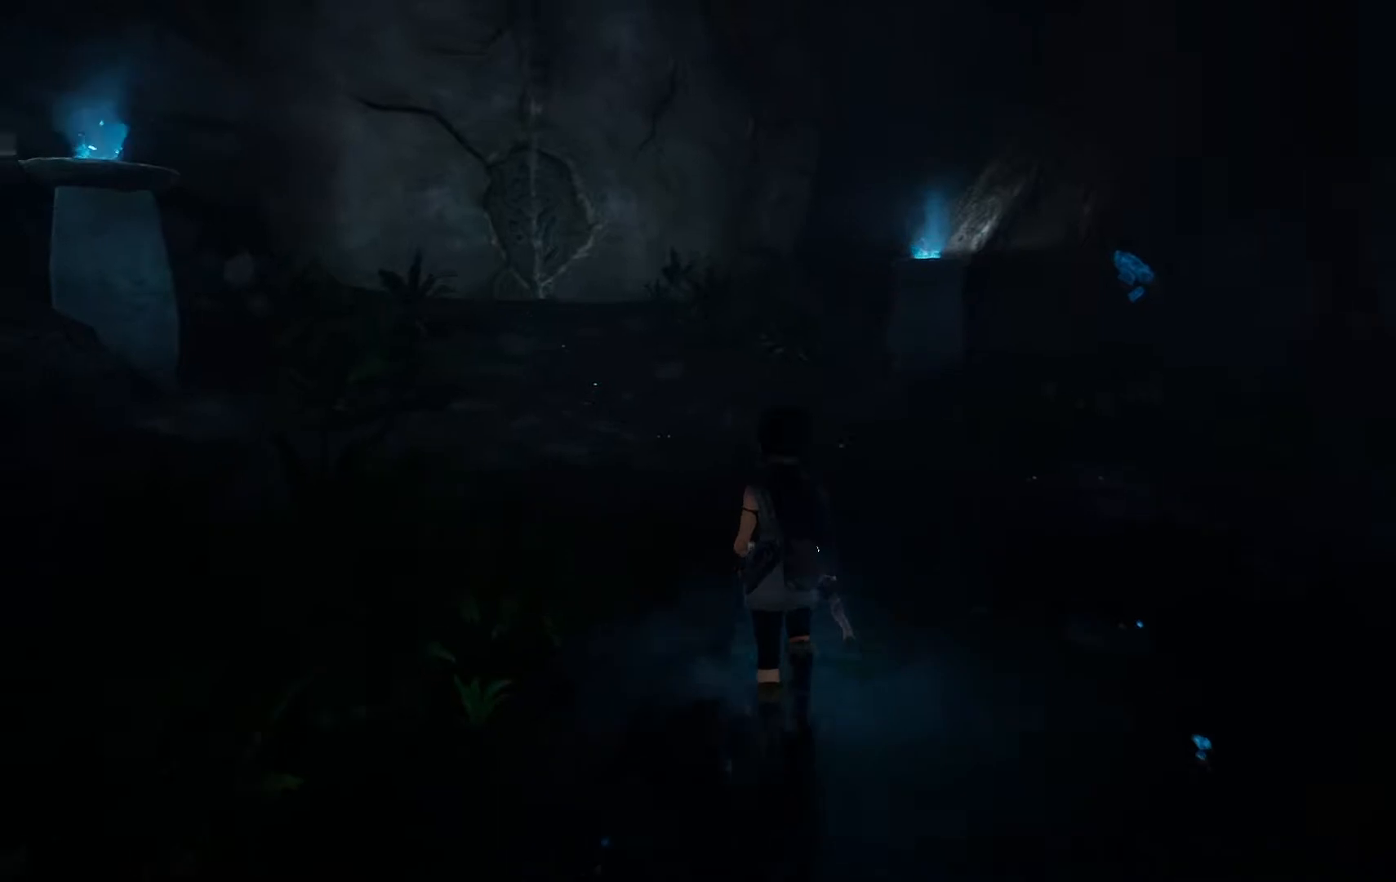
{"buttons": [], "left_stick": "right", "right_stick": "left", "events": [[67, "left_stick", "right"]]}
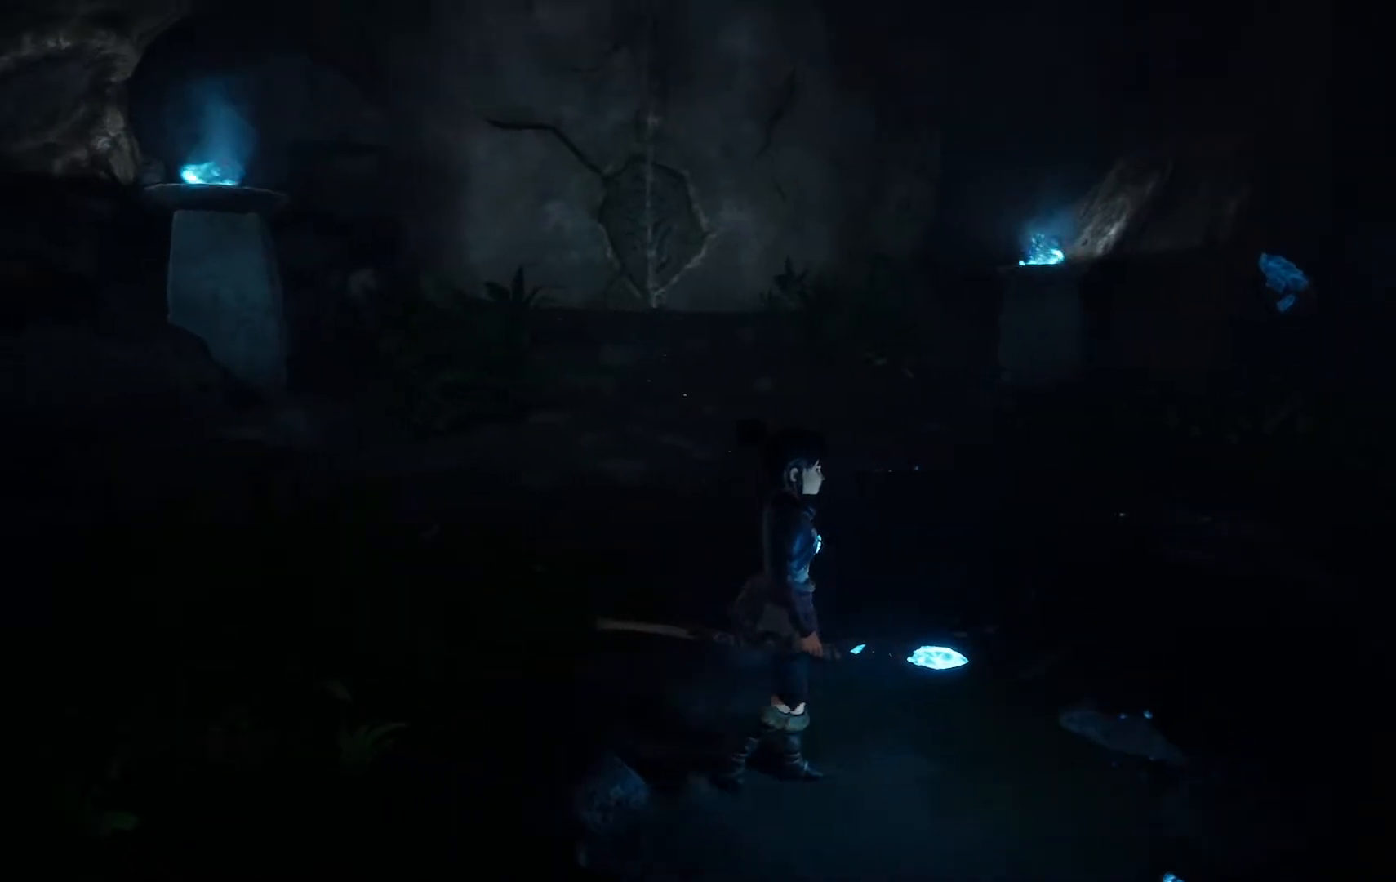
{"buttons": [], "left_stick": "up-right", "right_stick": "left", "events": [[401, "left_stick", "up-right"]]}
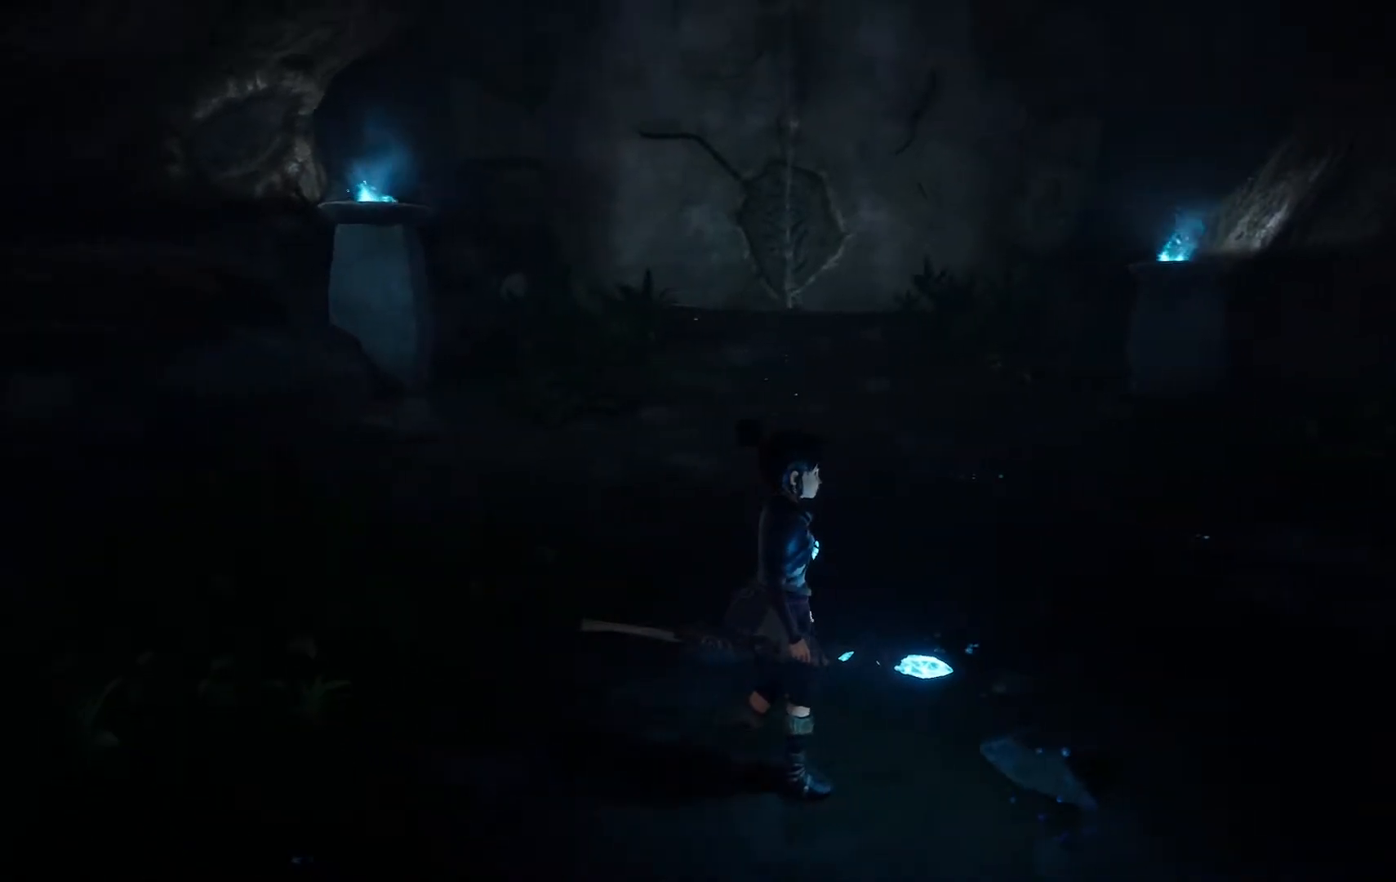
{"buttons": [], "left_stick": "up-right", "right_stick": "center", "events": [[283, "right_stick", "center"]]}
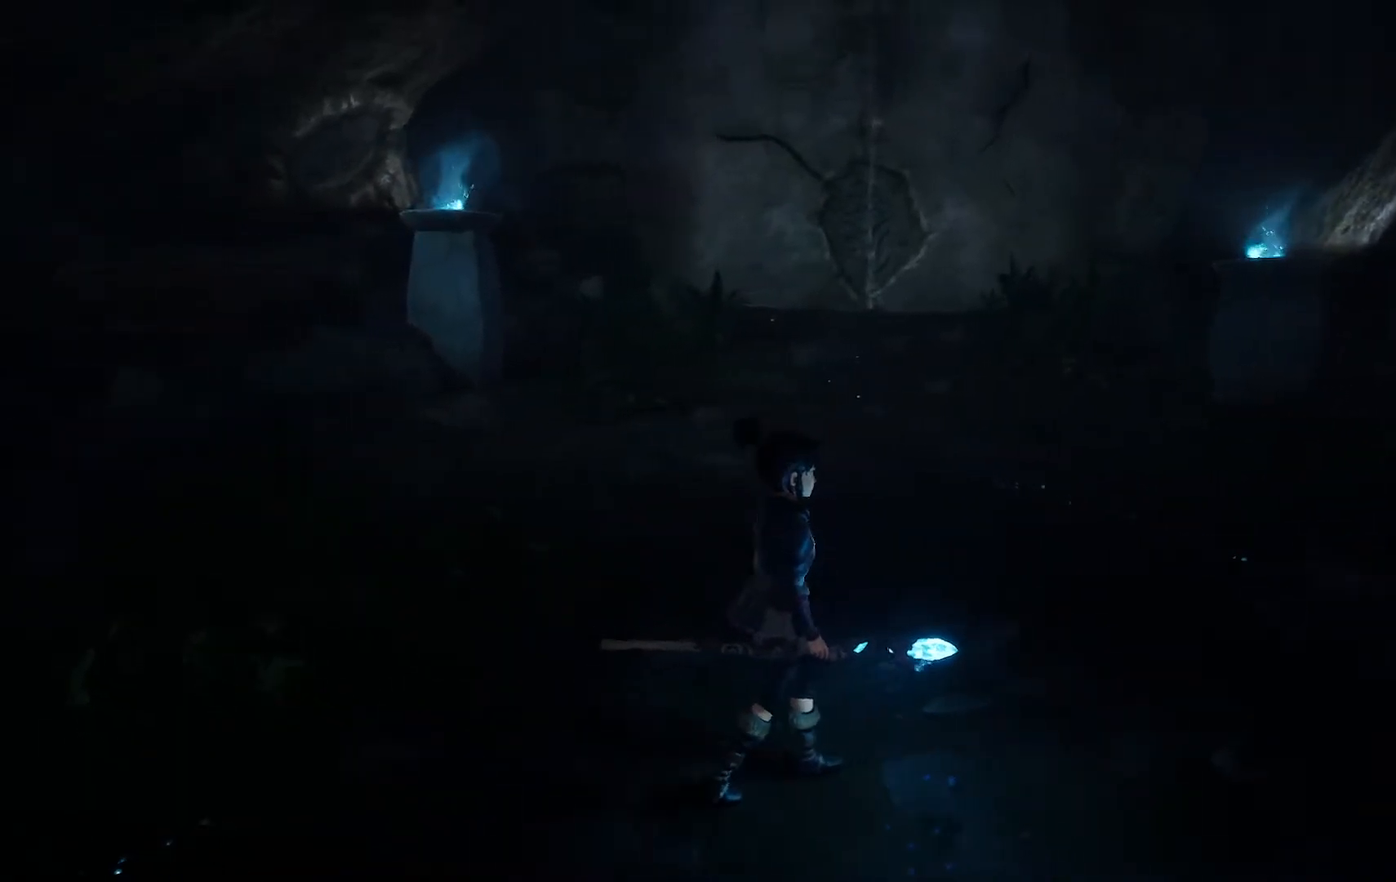
{"buttons": [], "left_stick": "up", "right_stick": "down-right", "events": [[267, "left_stick", "up"], [417, "right_stick", "down-right"]]}
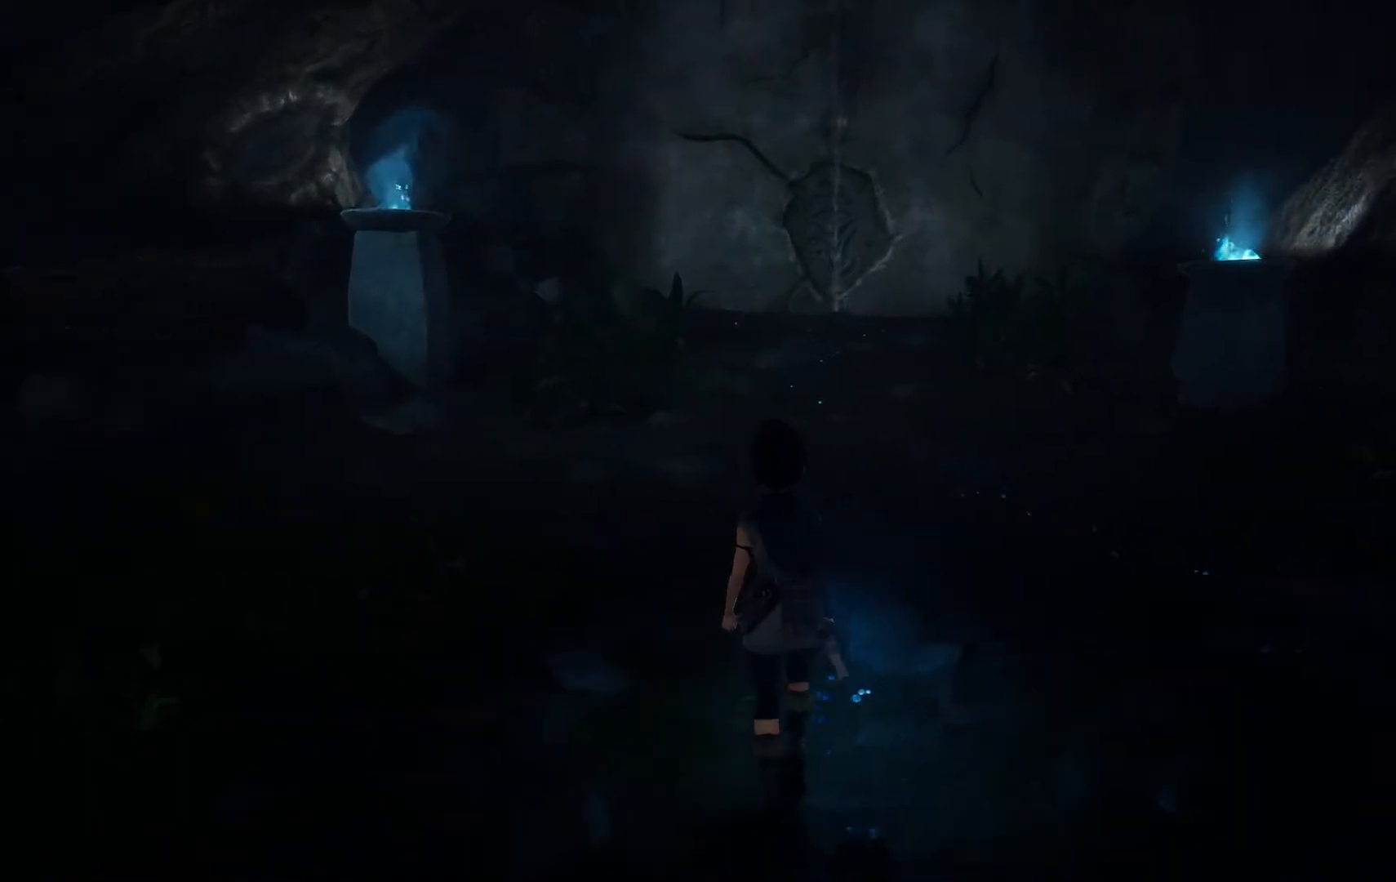
{"buttons": [], "left_stick": "up", "right_stick": "center", "events": [[350, "right_stick", "center"]]}
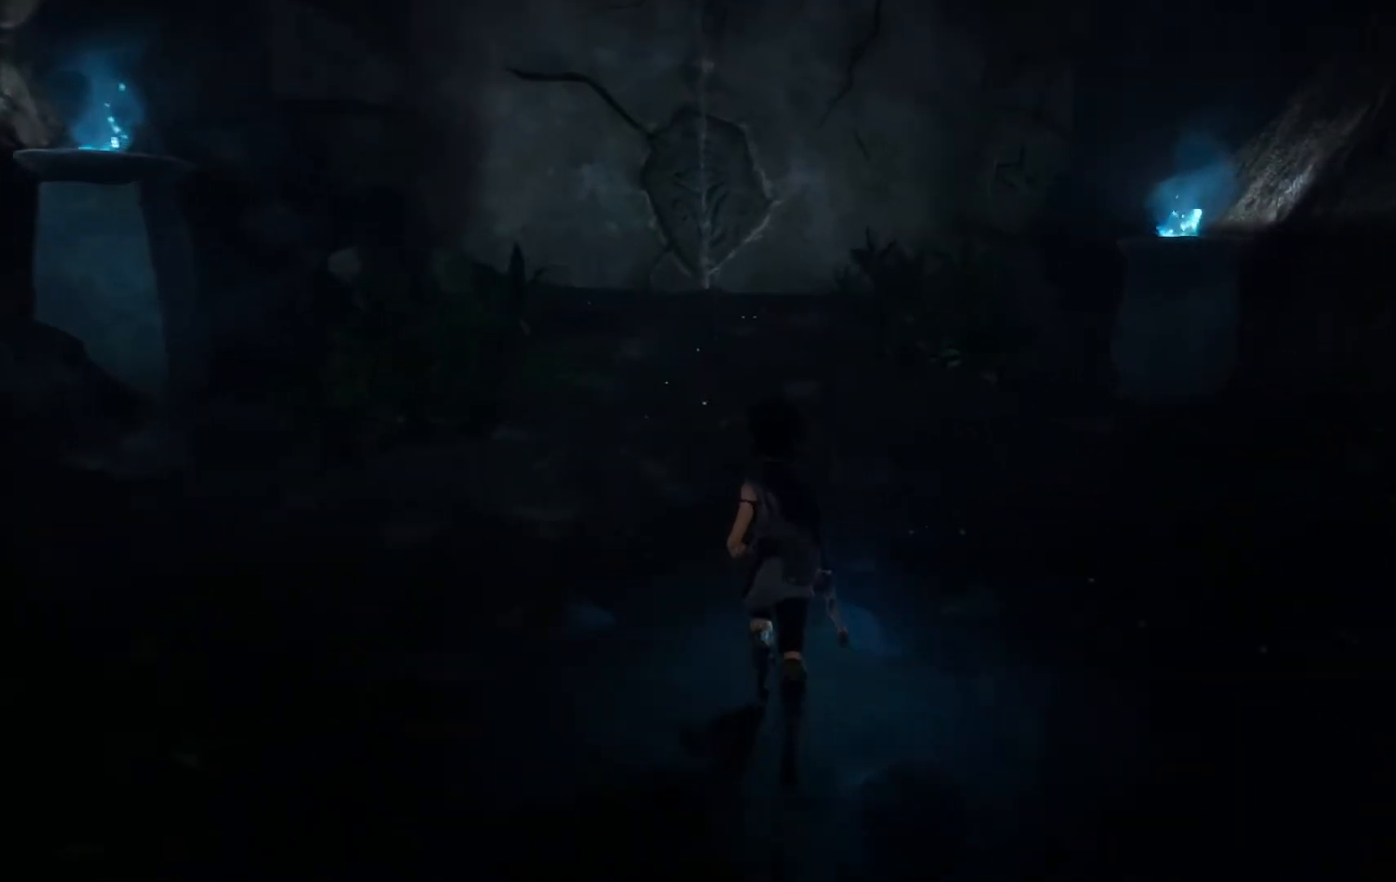
{"buttons": [], "left_stick": "down", "right_stick": "up-left", "events": [[117, "left_stick", "center"], [251, "left_stick", "down"], [284, "right_stick", "up-left"]]}
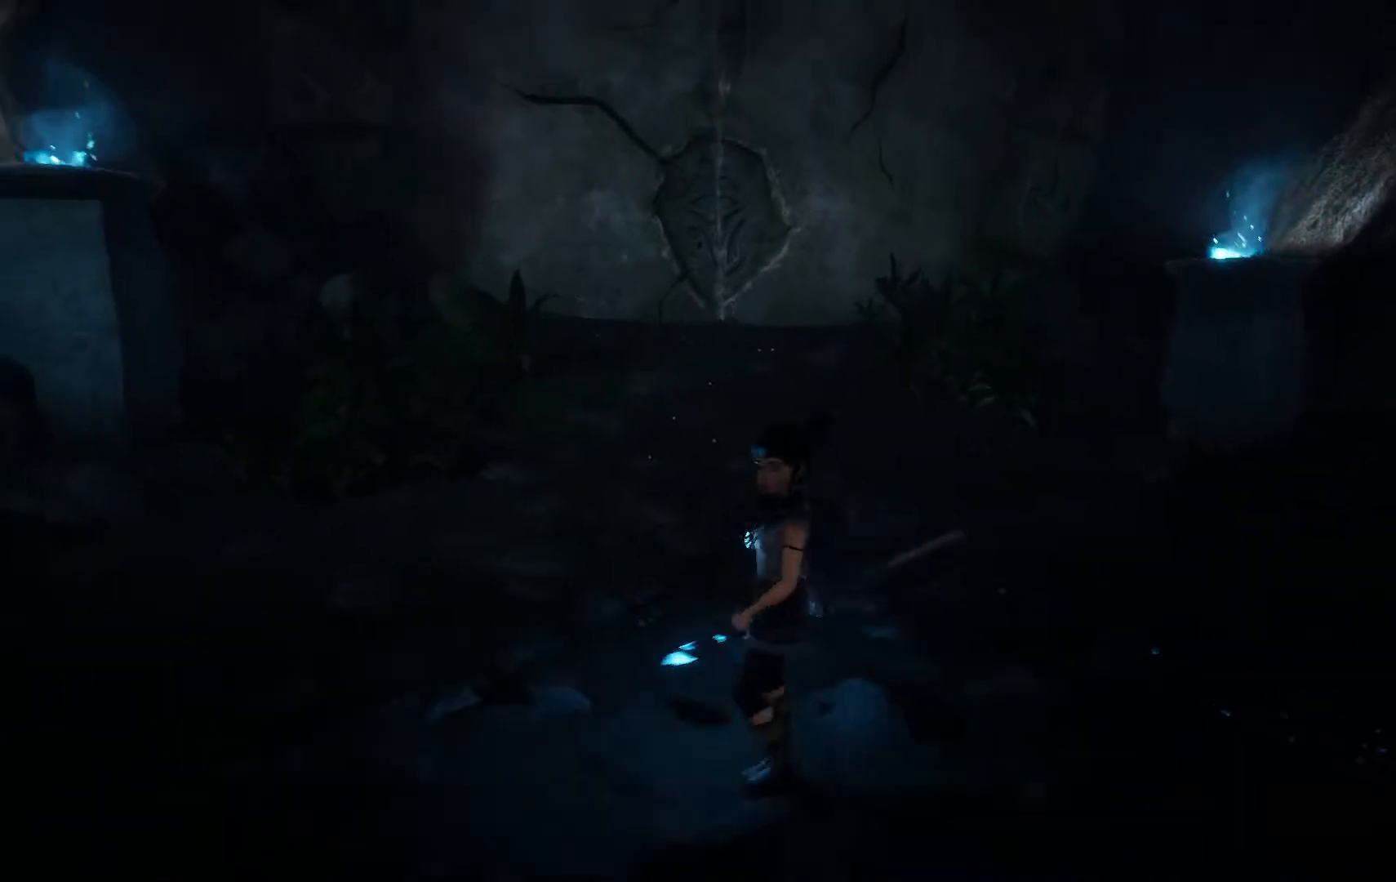
{"buttons": [], "left_stick": "down", "right_stick": "center", "events": [[300, "right_stick", "center"]]}